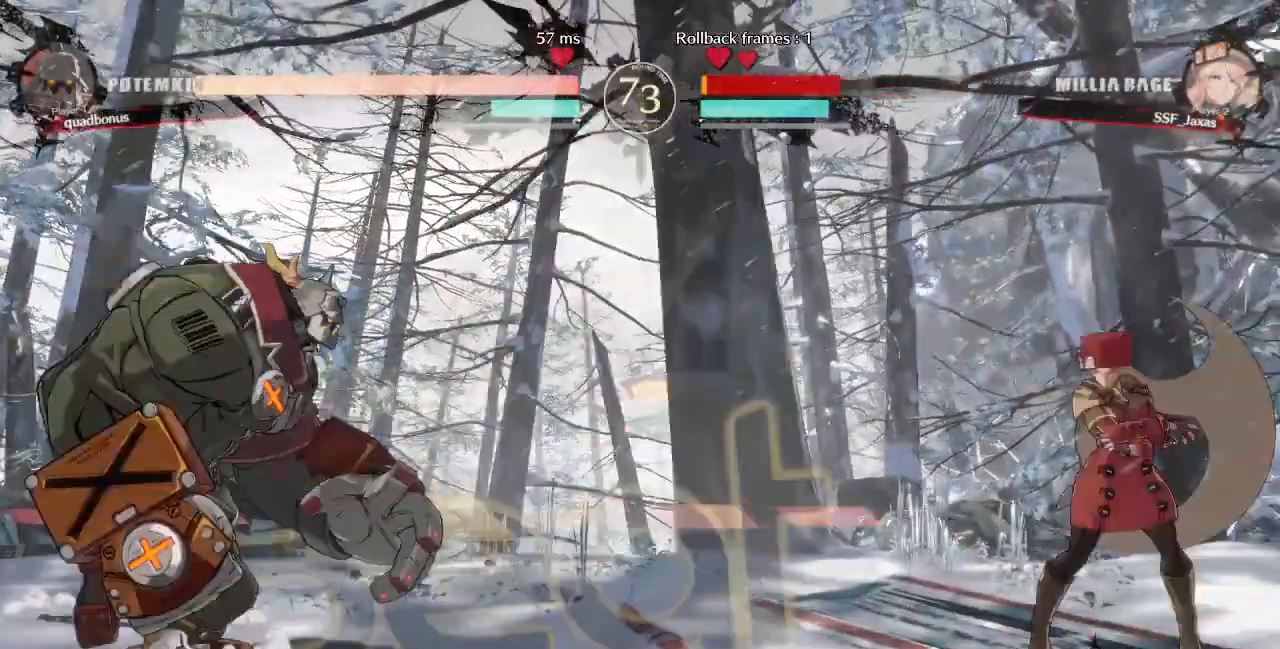
Gameplay with a controller (arcade stick); each line is a JSON object with the inputs held at the frame after it (dt_ms = milliseconds from this image to that frame). "events" lists button and stick changes between this image and that frame as [ms after this image, input, new state], when the widget could be followed in between. Not read: L3 R3 START other_buttons.
{"dt_ms": 520, "buttons": ["DPAD_RIGHT"], "events": [[200, "DPAD_LEFT", "up"], [240, "DPAD_RIGHT", "down"]]}
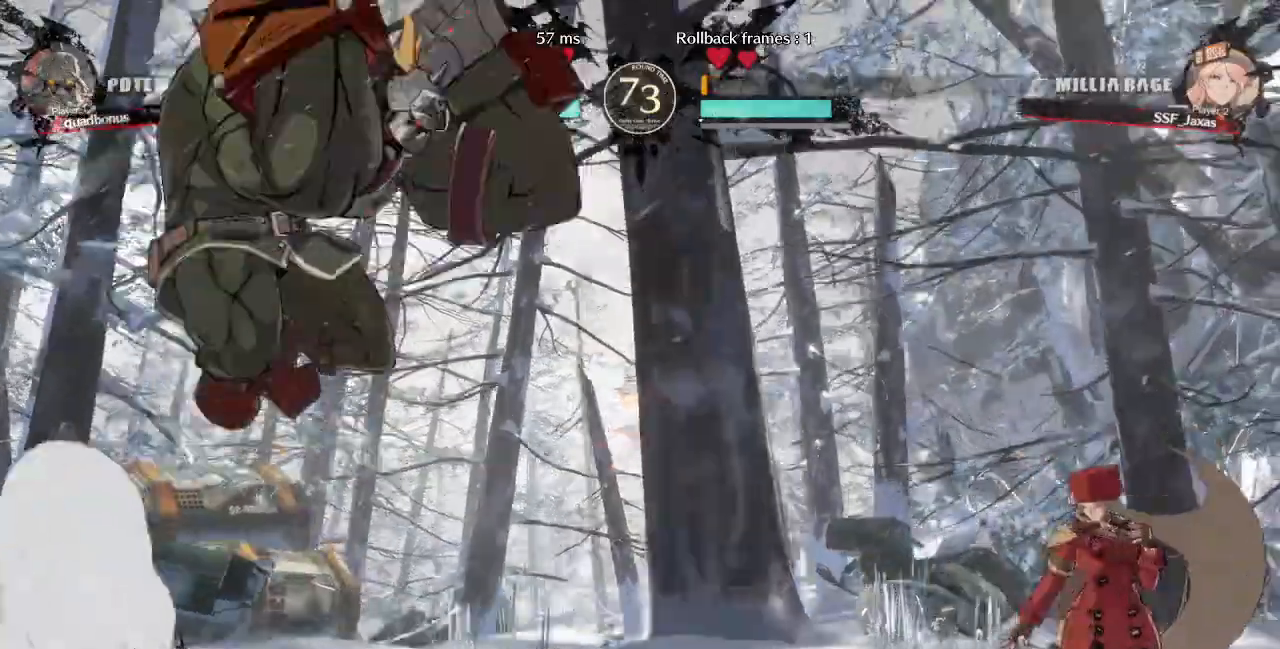
{"dt_ms": 480, "buttons": ["DPAD_DOWN", "DPAD_LEFT"], "events": [[200, "DPAD_RIGHT", "up"], [280, "L1", "down"], [360, "DPAD_LEFT", "down"], [480, "DPAD_DOWN", "down"], [480, "L1", "up"]]}
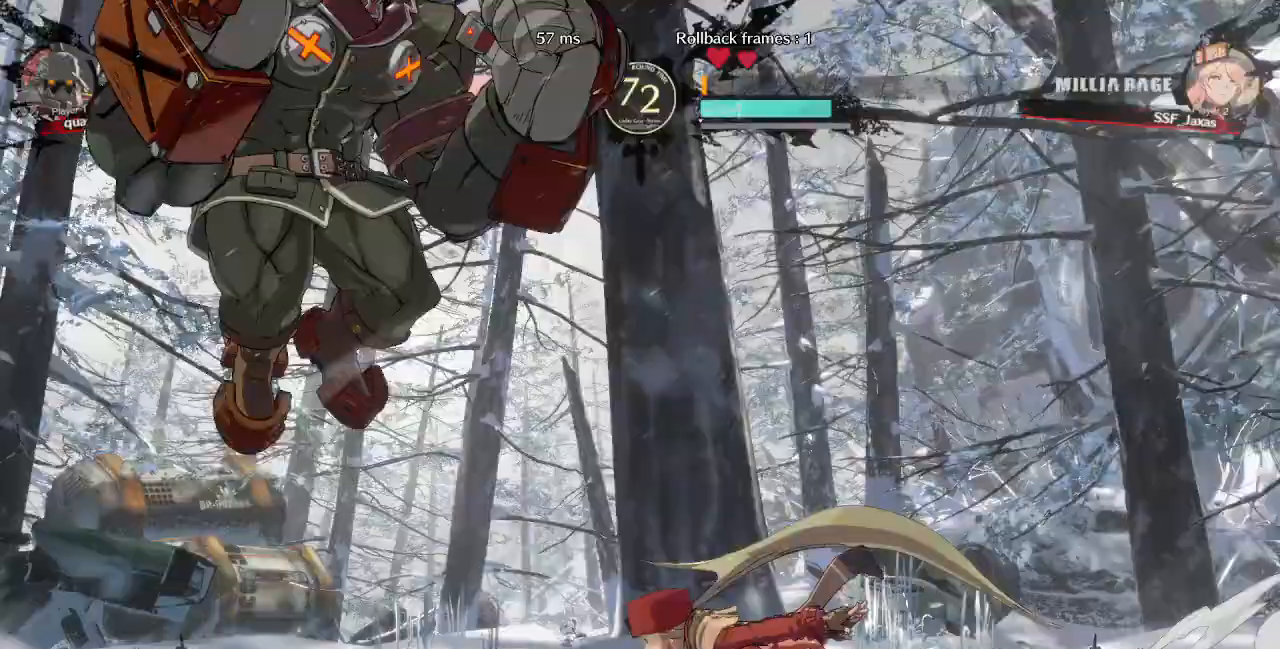
{"dt_ms": 520, "buttons": ["DPAD_RIGHT"], "events": [[120, "DPAD_LEFT", "up"], [120, "DPAD_RIGHT", "down"], [200, "DPAD_DOWN", "up"], [320, "CROSS", "down"], [400, "CROSS", "up"]]}
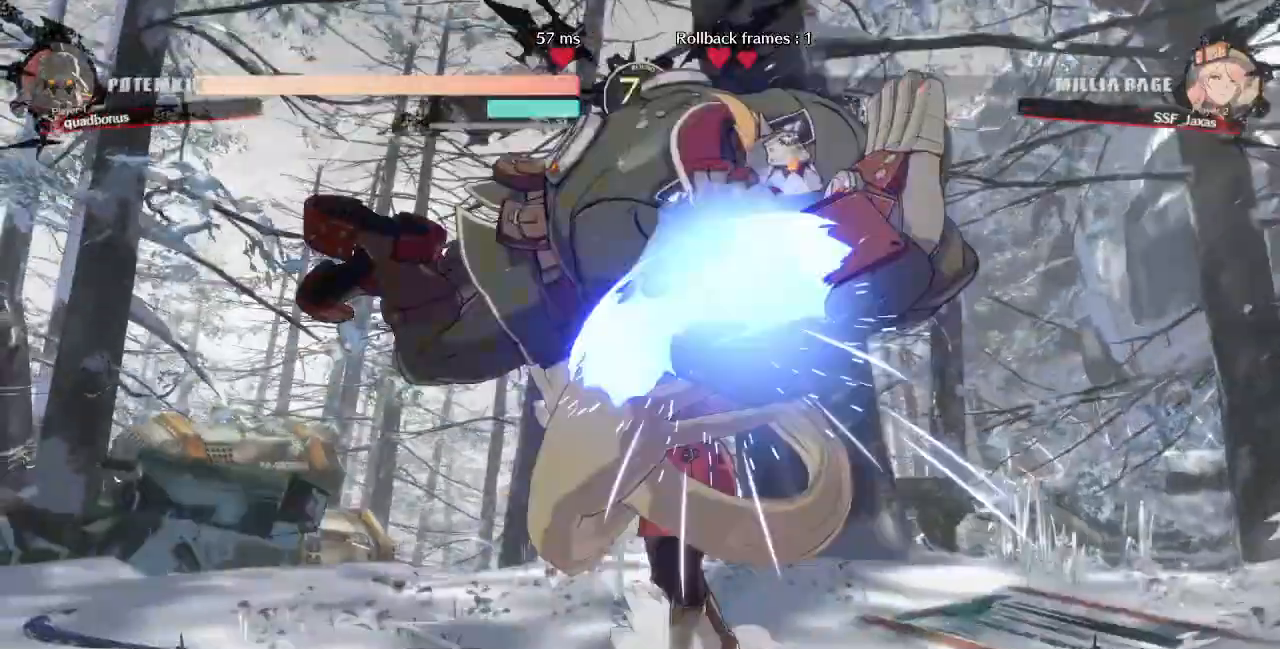
{"dt_ms": 480, "buttons": ["L1"]}
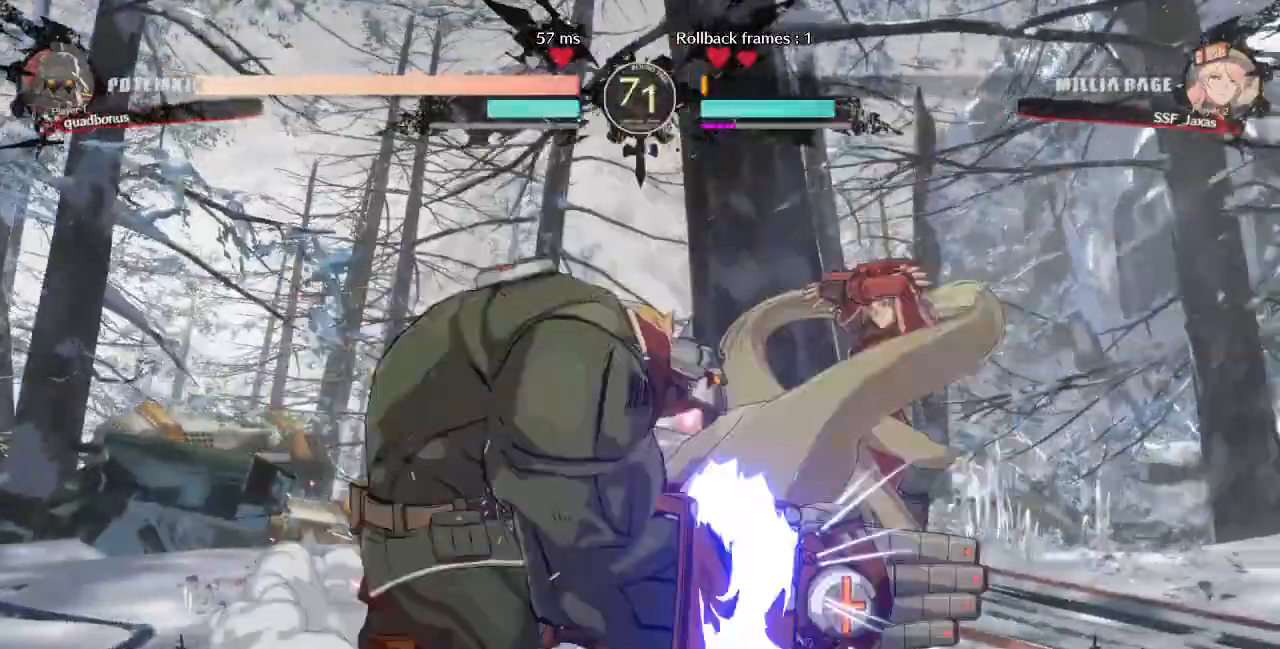
{"dt_ms": 1000, "buttons": []}